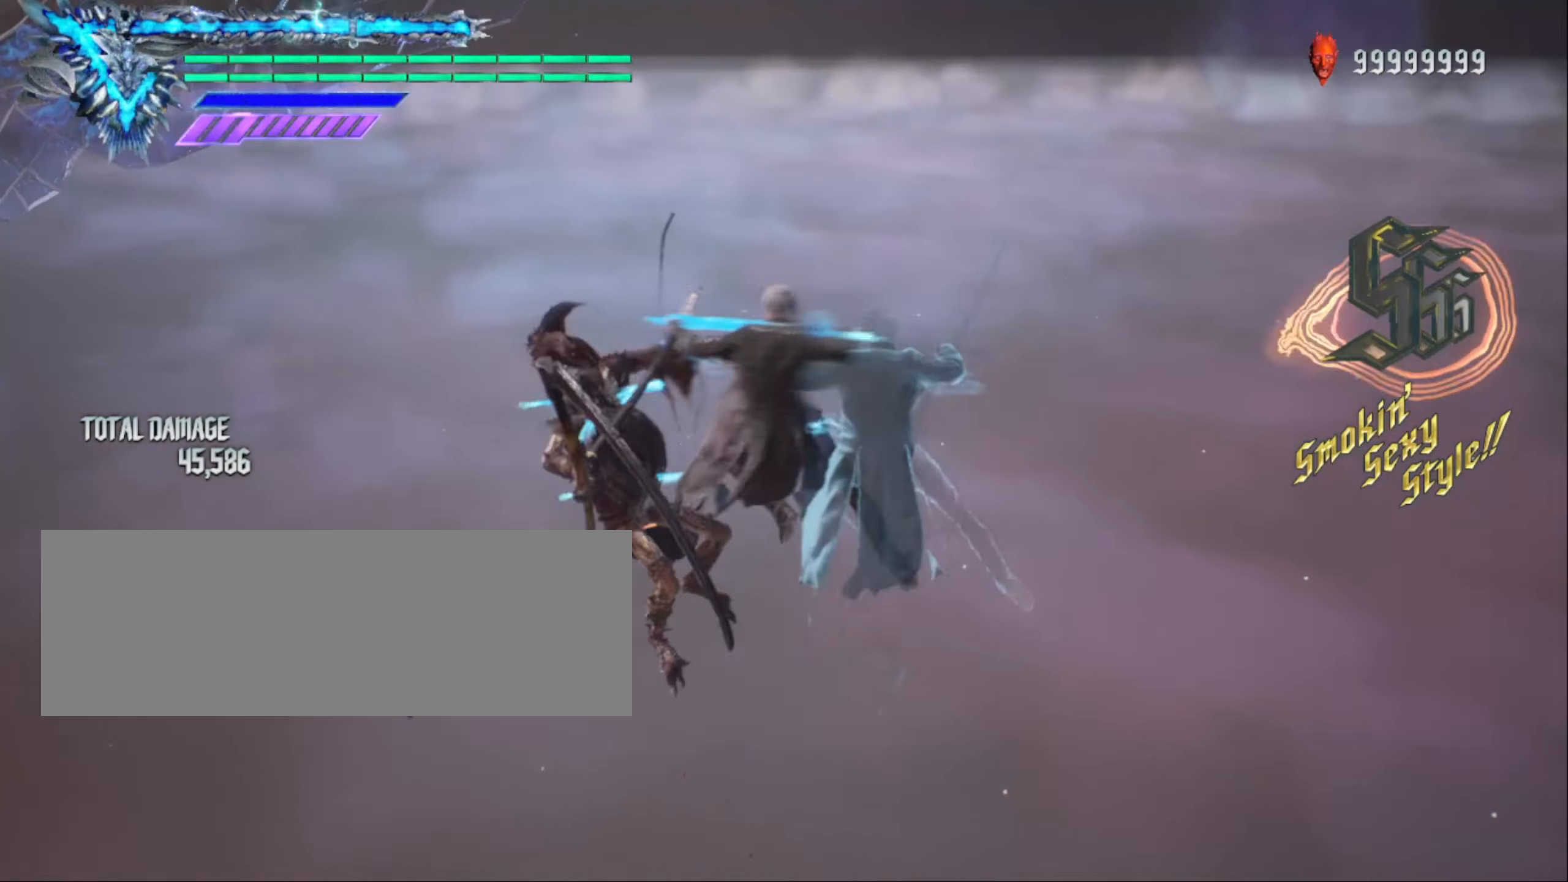
Gameplay with keyboard and mouse; each line is a JSON object with the keys and mouse buttons held at the frame after it. "events" lists presses ("down") and releases ("up") of "alt_l", "alt_r", "backspace", "caps_lock", "ctrl_l", "ctrl_r", "down", "escape", "f1", "f10", "f11", "f12", "f2", "f3", "f4", "f5", "f6", "f7", "f8", "f9", "left", "return", "right", "shift_l", "shift_r", "space", "tab", "up", "mouse_left", "mouse_wheel" and "mouse_right" between this image and that frame as [ms after this image, input, new state], when the widget could be followed in between. "mouse_left", "mouse_wheel", "mouse_right" = the "left", "wheel", "right" buttons of the "mouse" list. No other keys are recorded. "wheel" means that the mouse wheel is clicked or scrolled. Not read: mouse_move.
{"keys": ["shift_l"], "mouse": [], "events": [[134, "shift_l", "up"], [284, "shift_l", "down"]]}
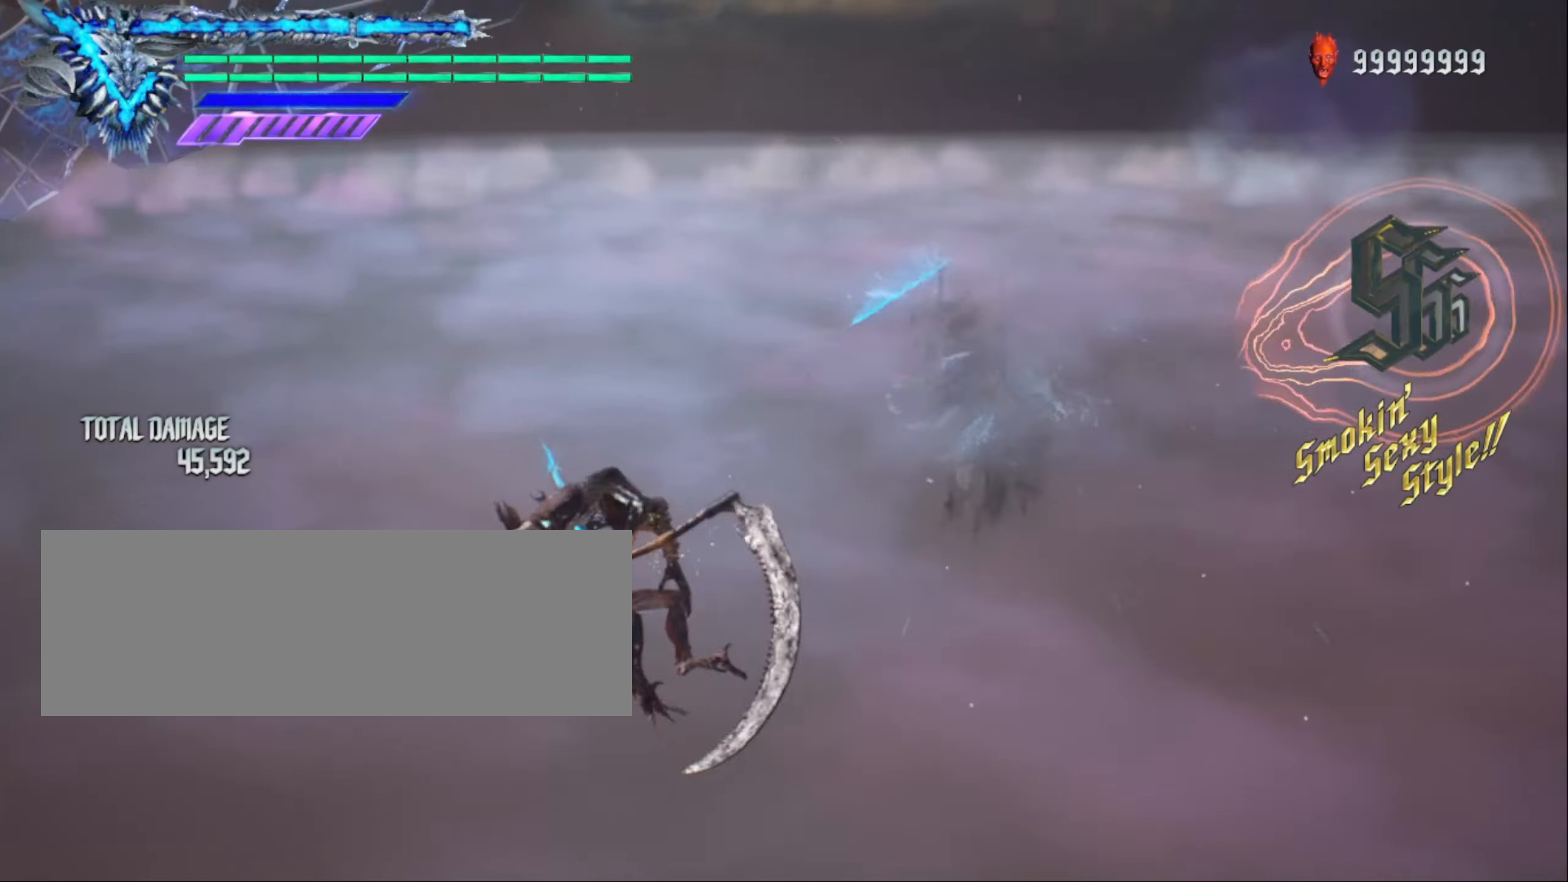
{"keys": ["shift_l"], "mouse": [], "events": []}
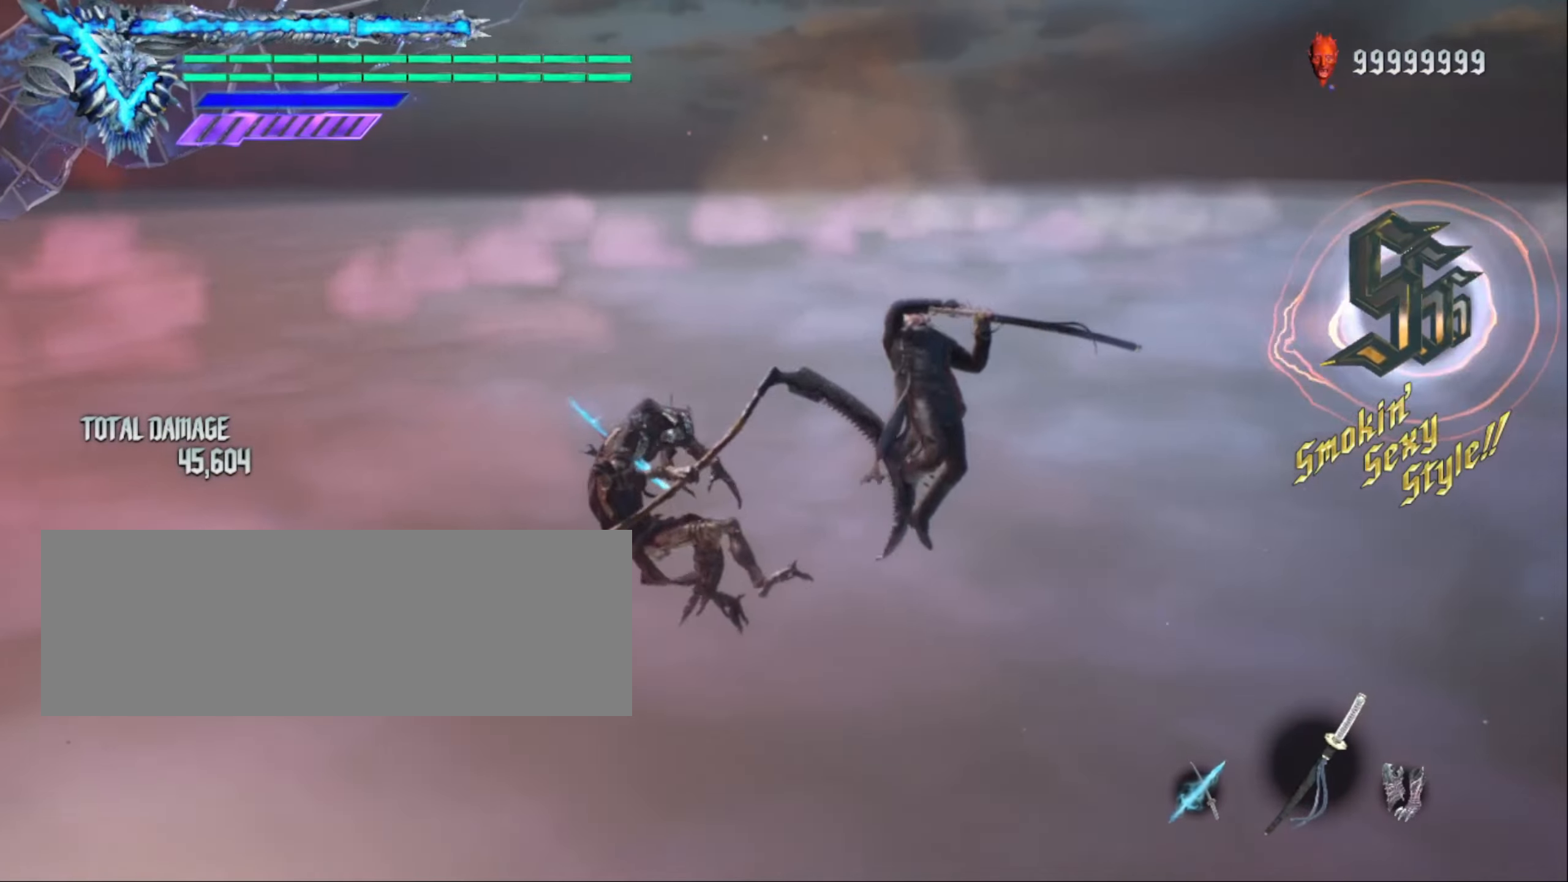
{"keys": ["shift_l"], "mouse": [], "events": []}
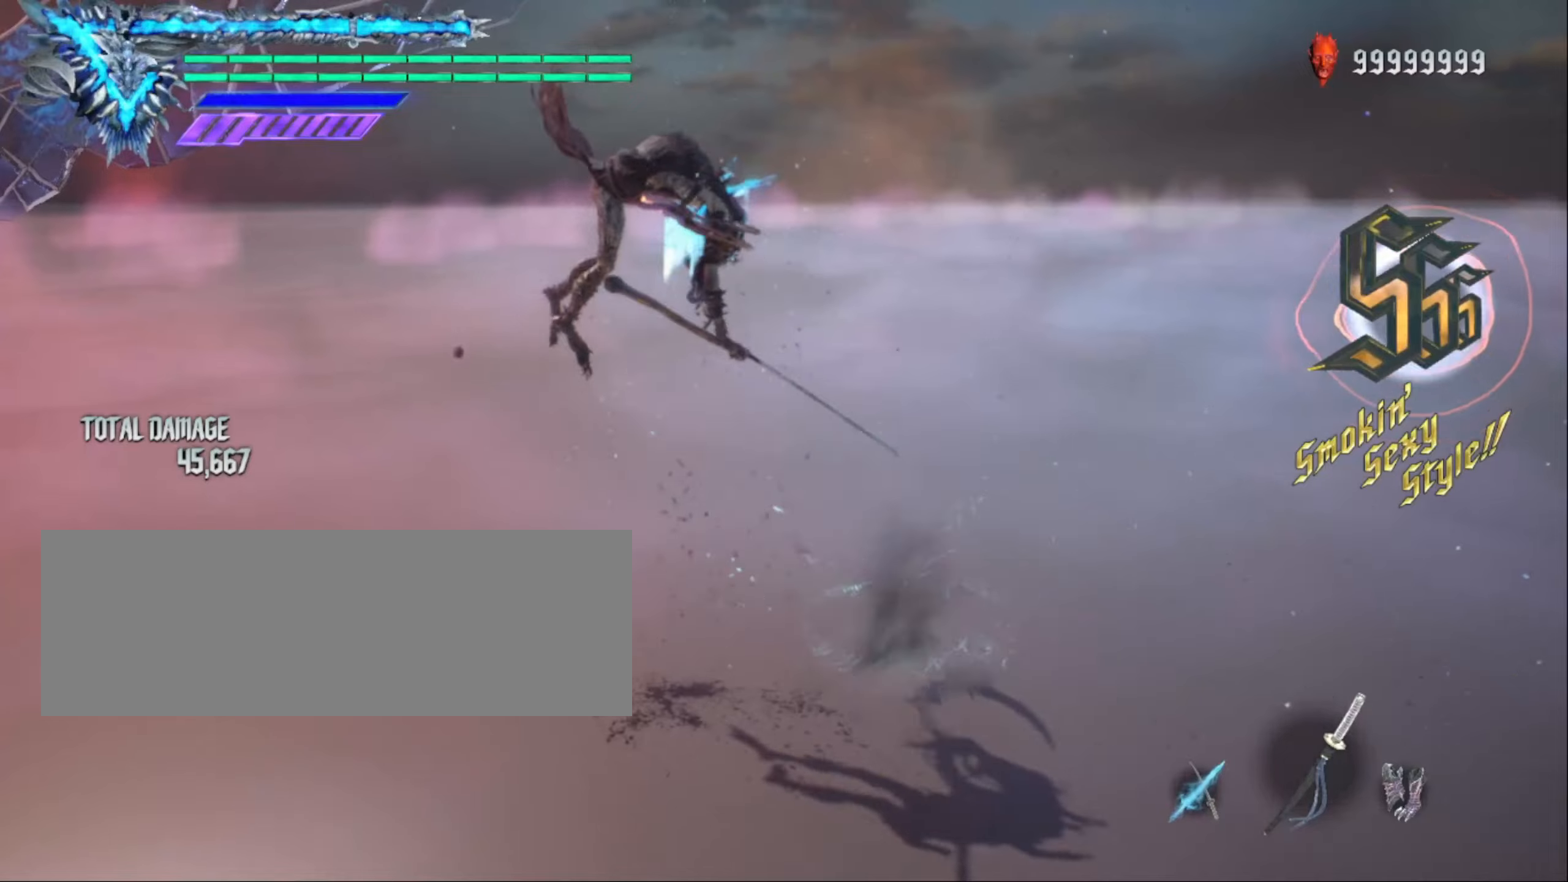
{"keys": ["shift_l"], "mouse": [], "events": []}
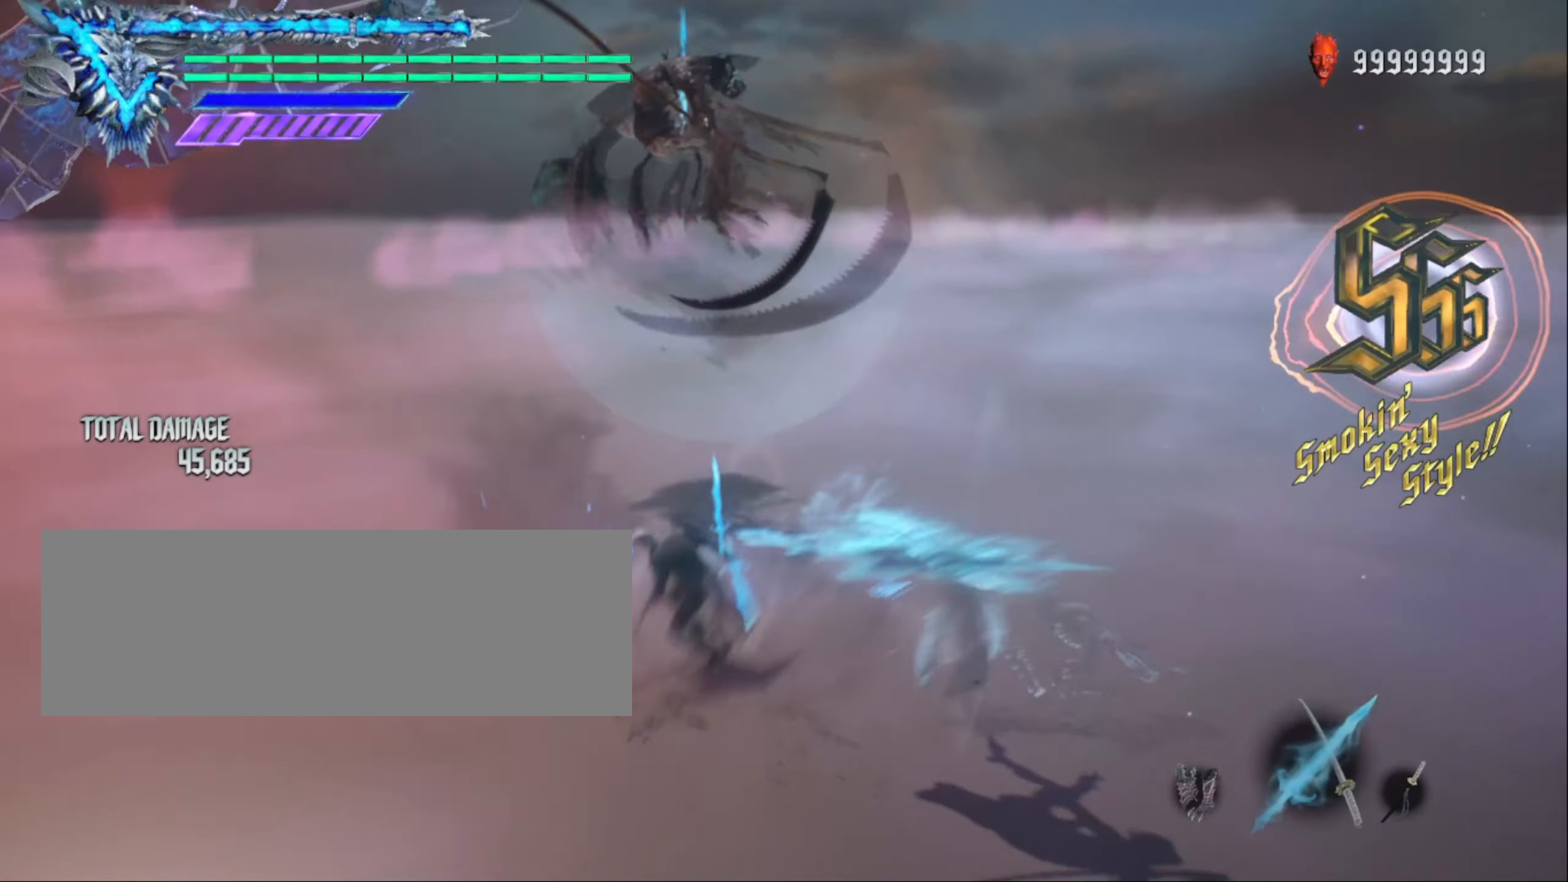
{"keys": ["shift_l"], "mouse": [], "events": []}
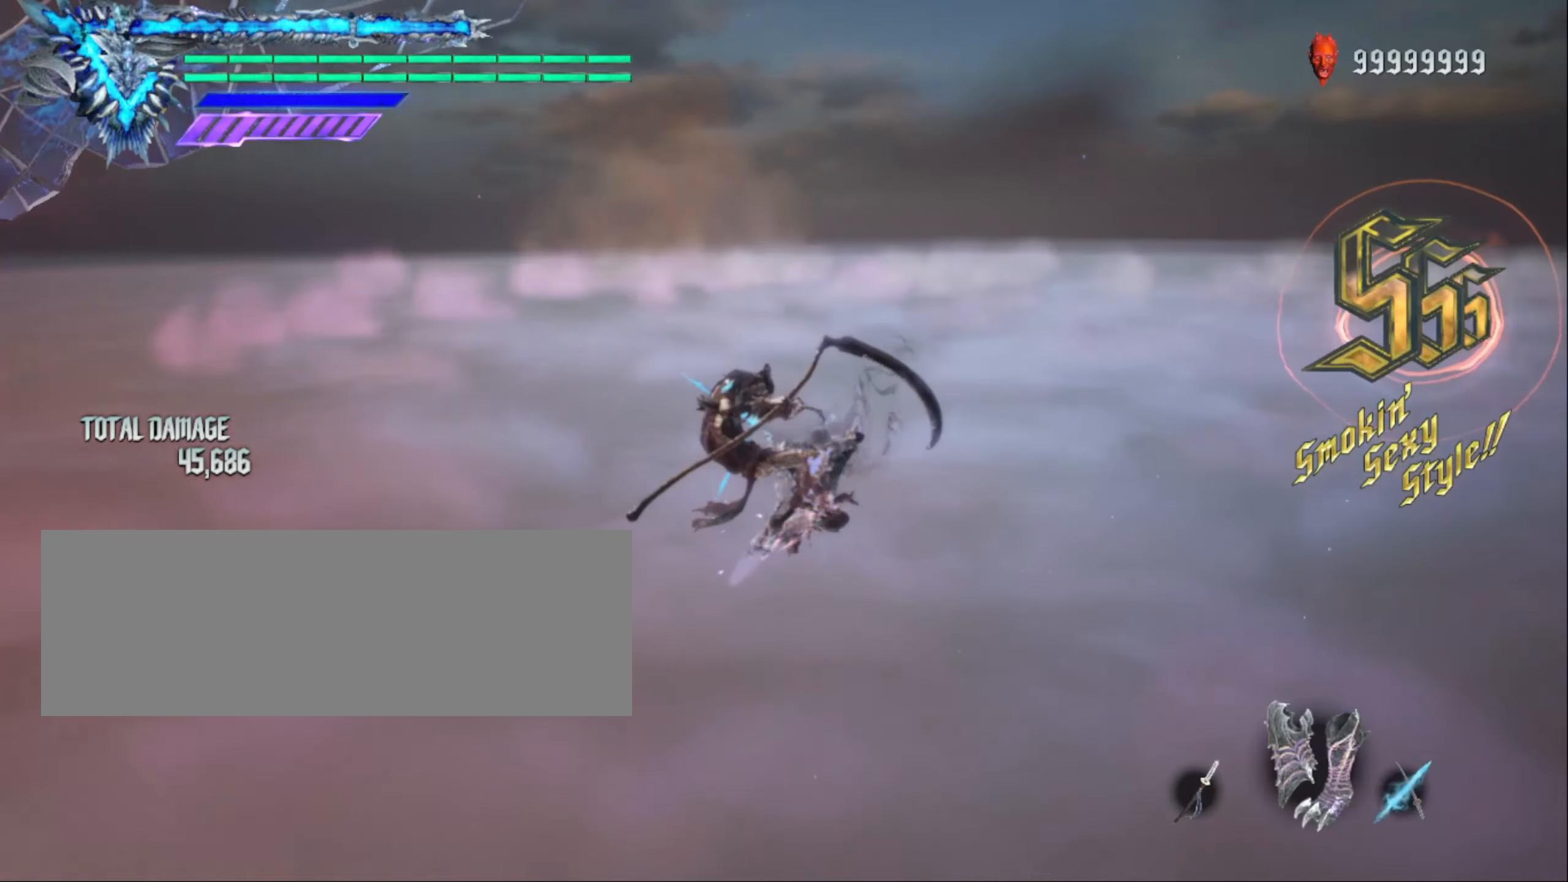
{"keys": ["shift_l"], "mouse": [], "events": []}
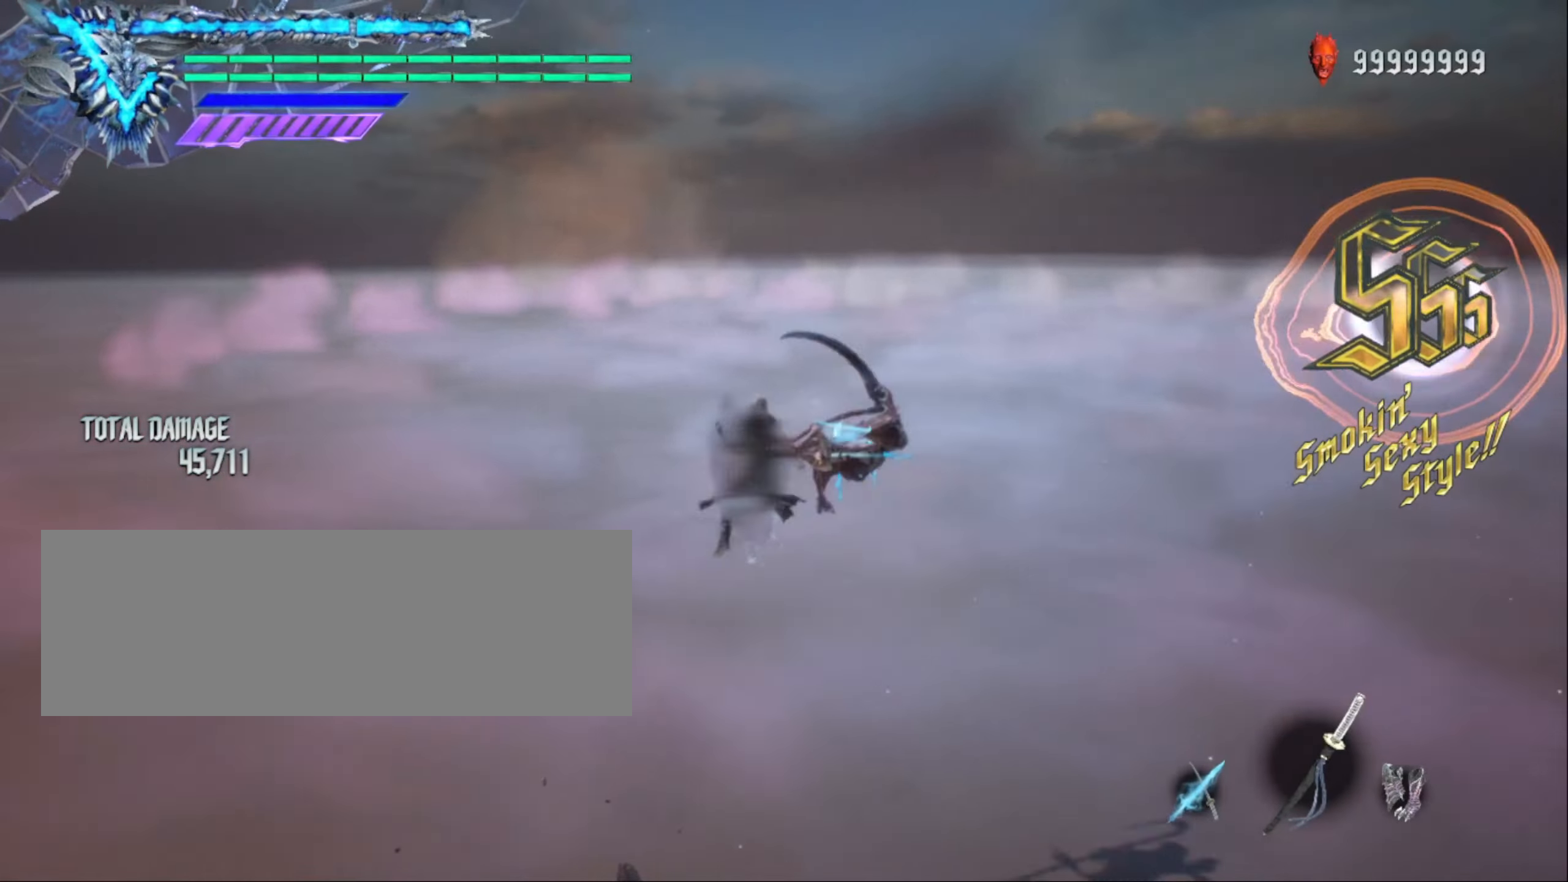
{"keys": ["shift_l"], "mouse": [], "events": []}
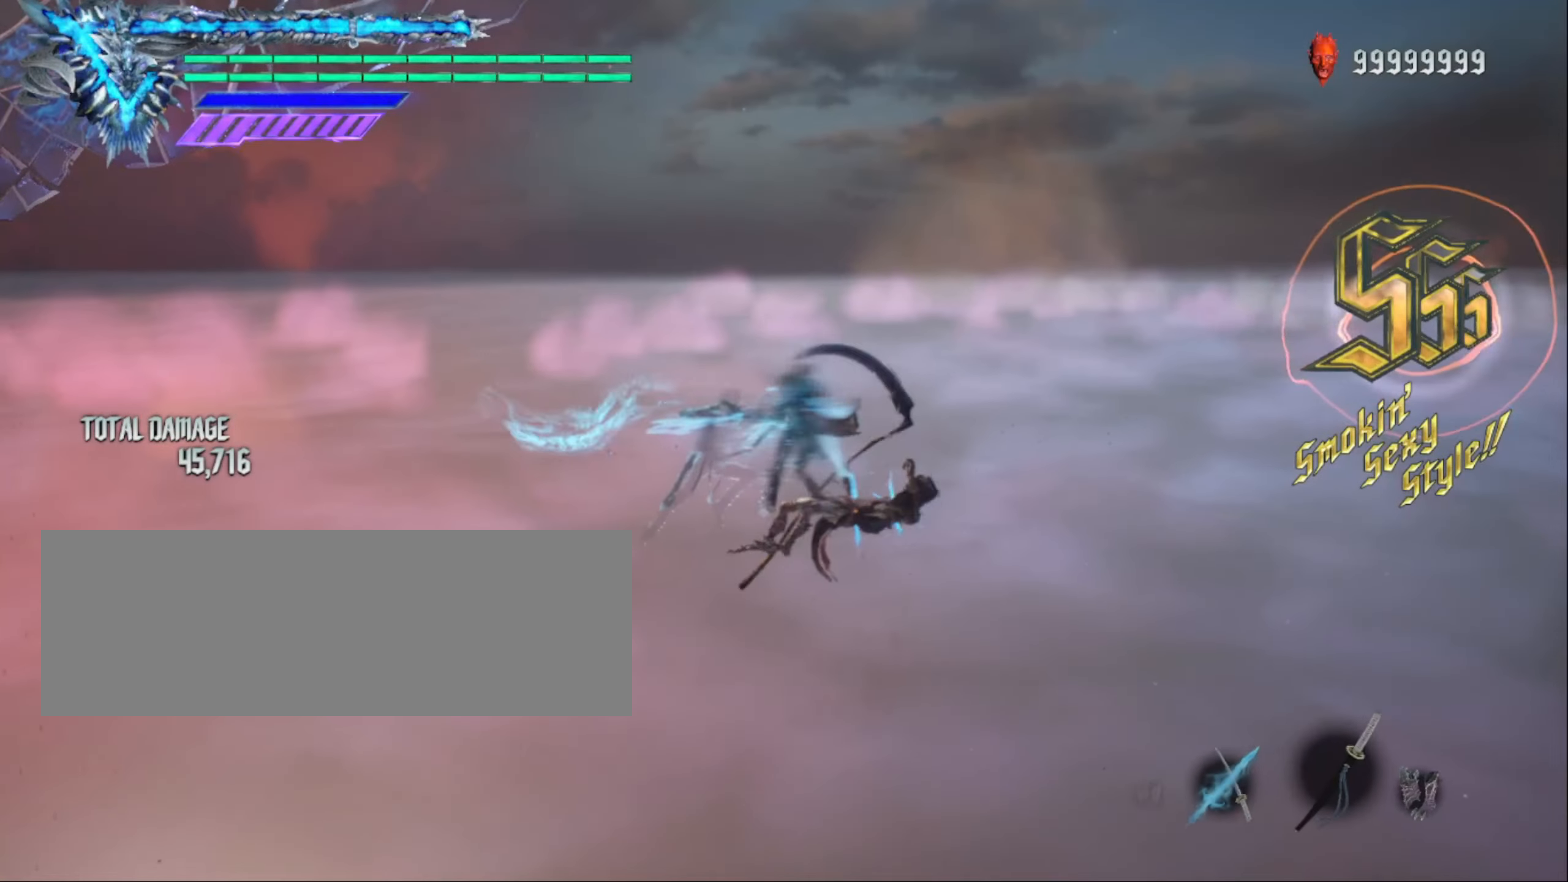
{"keys": ["shift_l"], "mouse": [], "events": []}
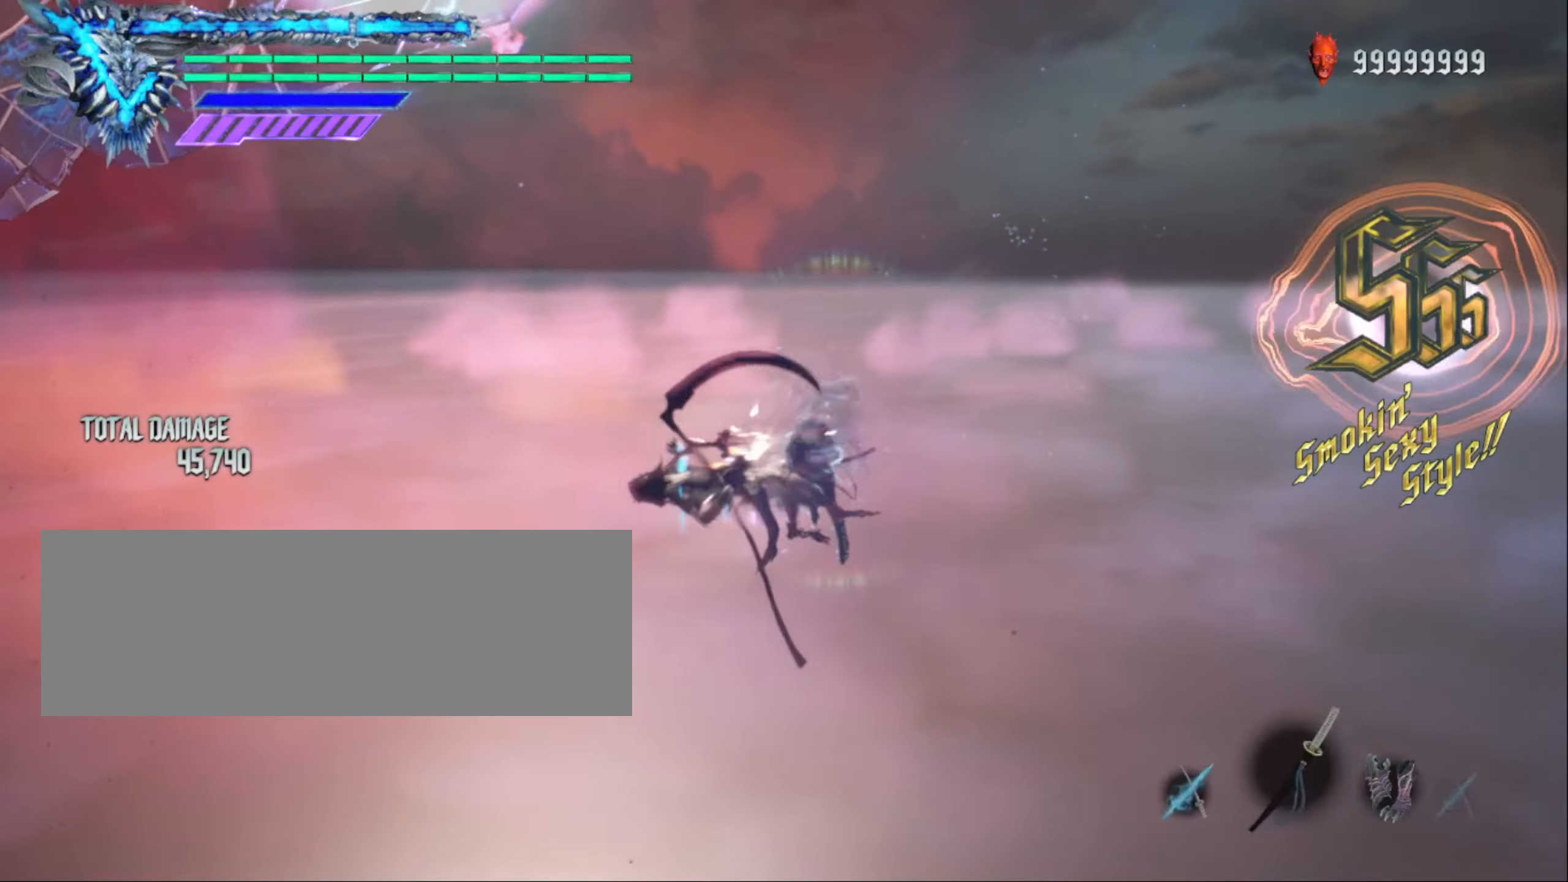
{"keys": ["shift_l"], "mouse": [], "events": []}
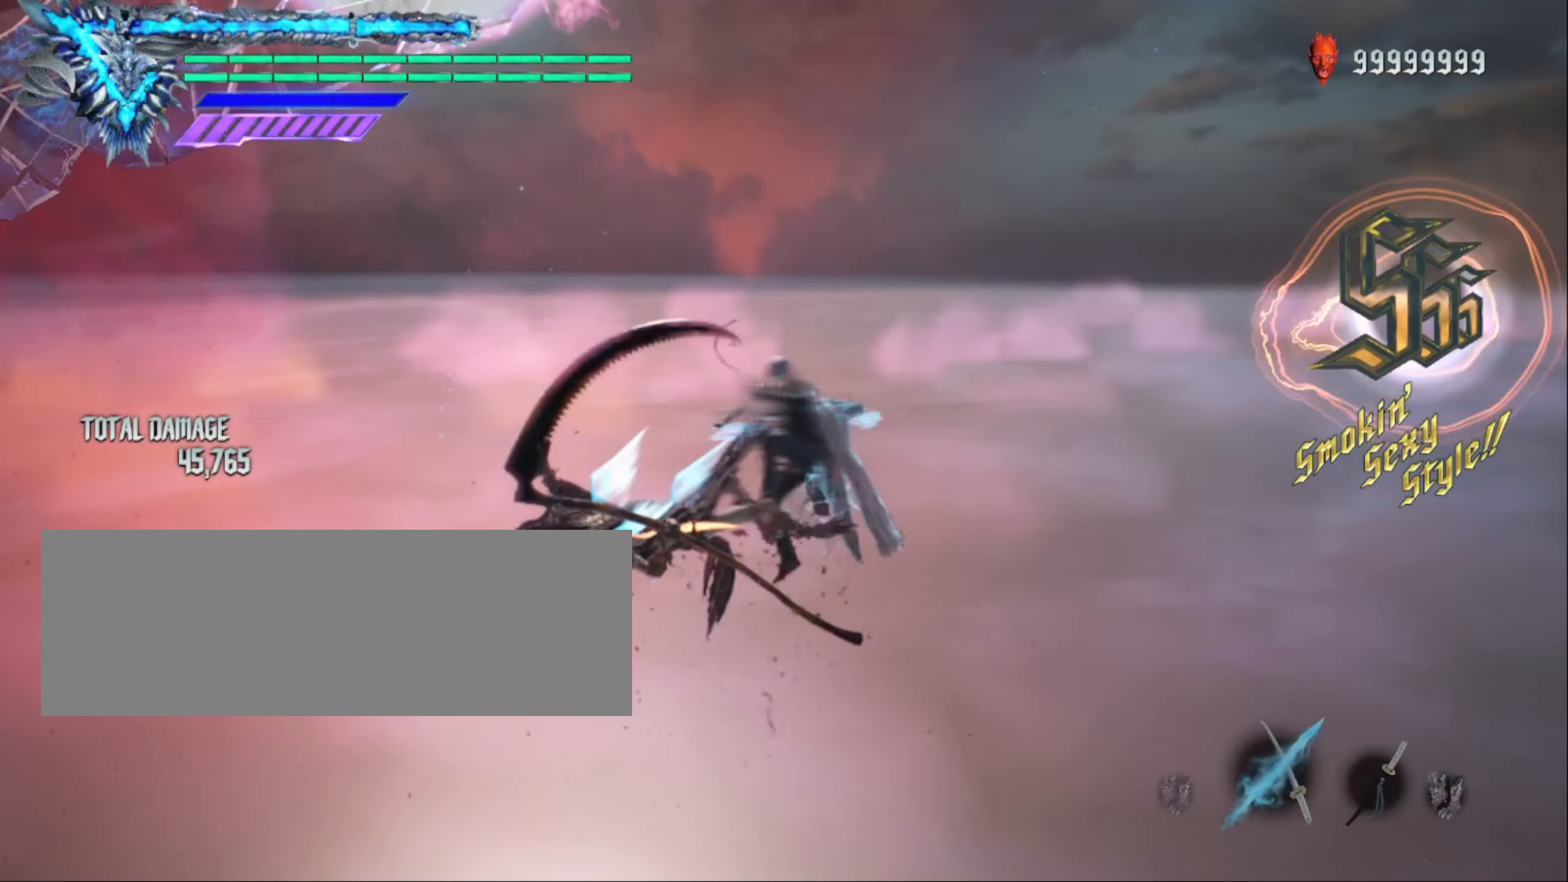
{"keys": ["shift_l"], "mouse": [], "events": []}
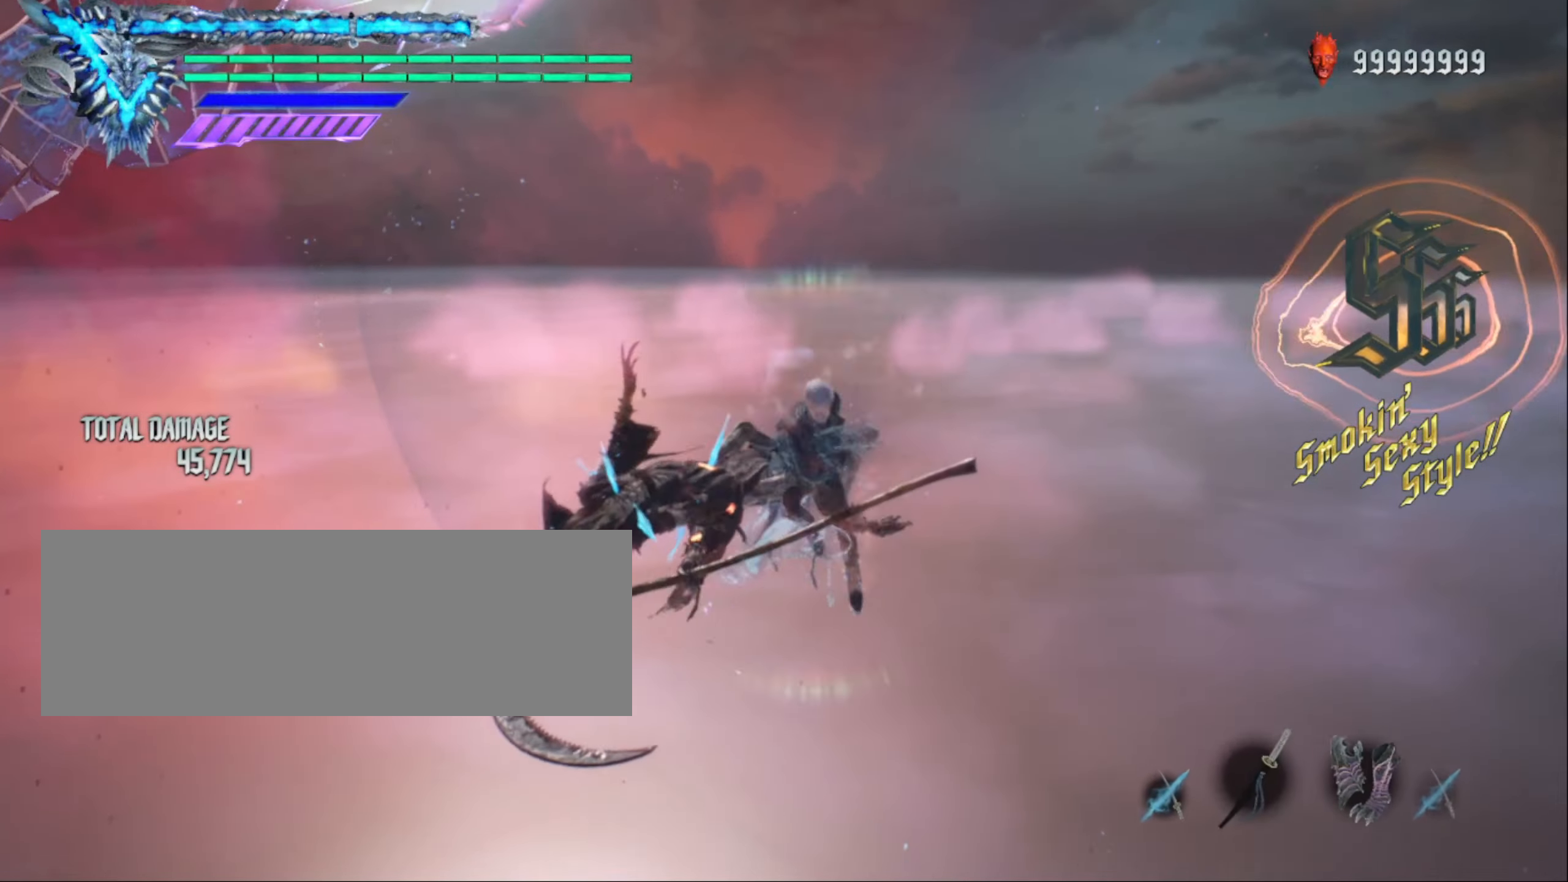
{"keys": ["shift_l"], "mouse": [], "events": []}
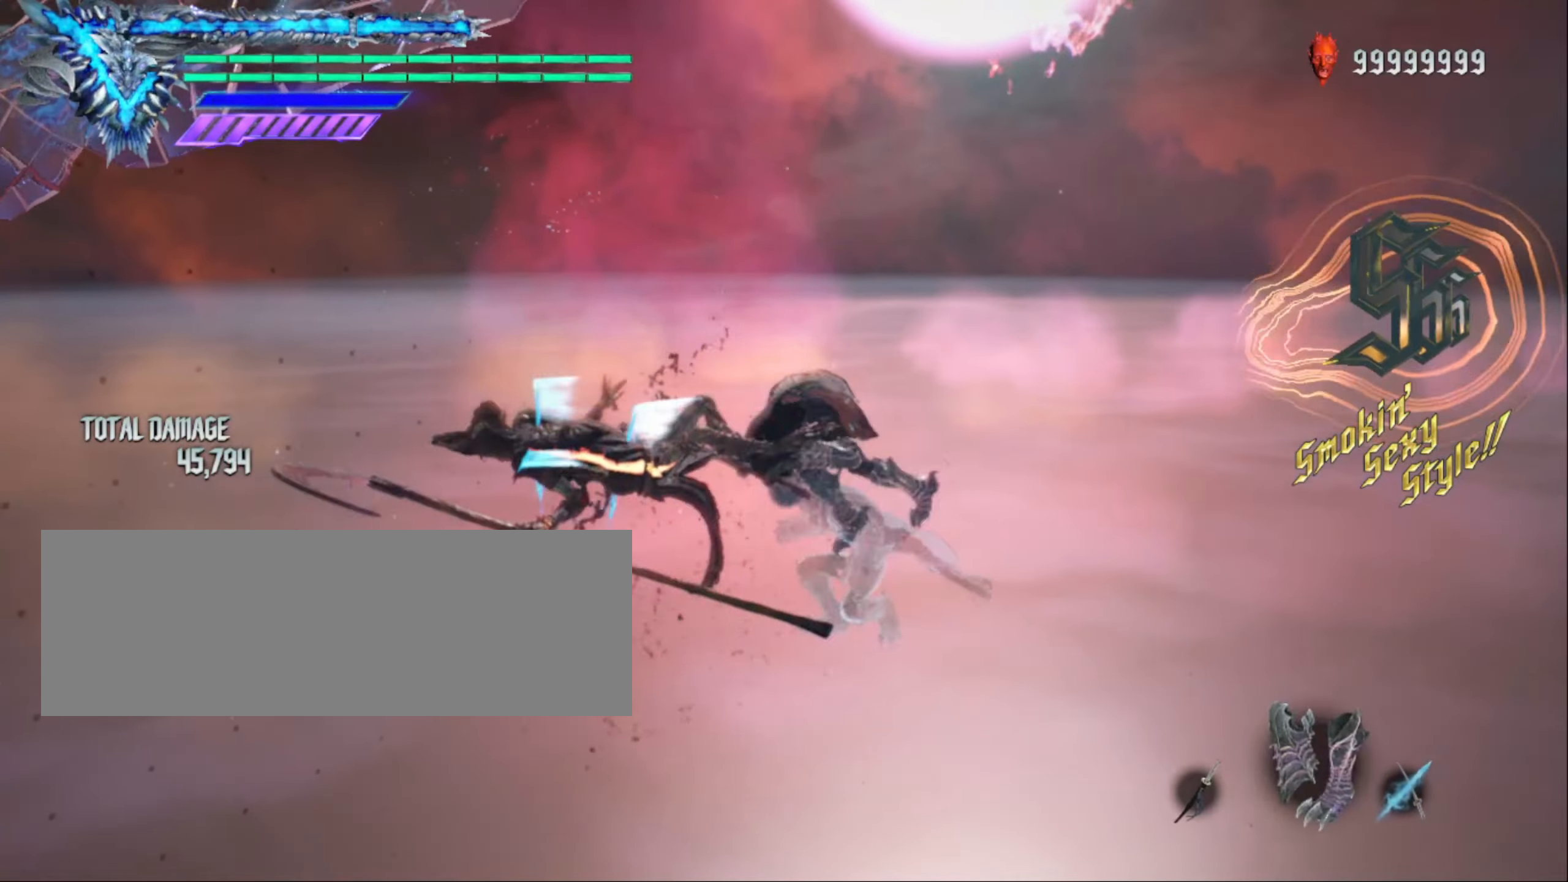
{"keys": ["shift_l"], "mouse": [], "events": []}
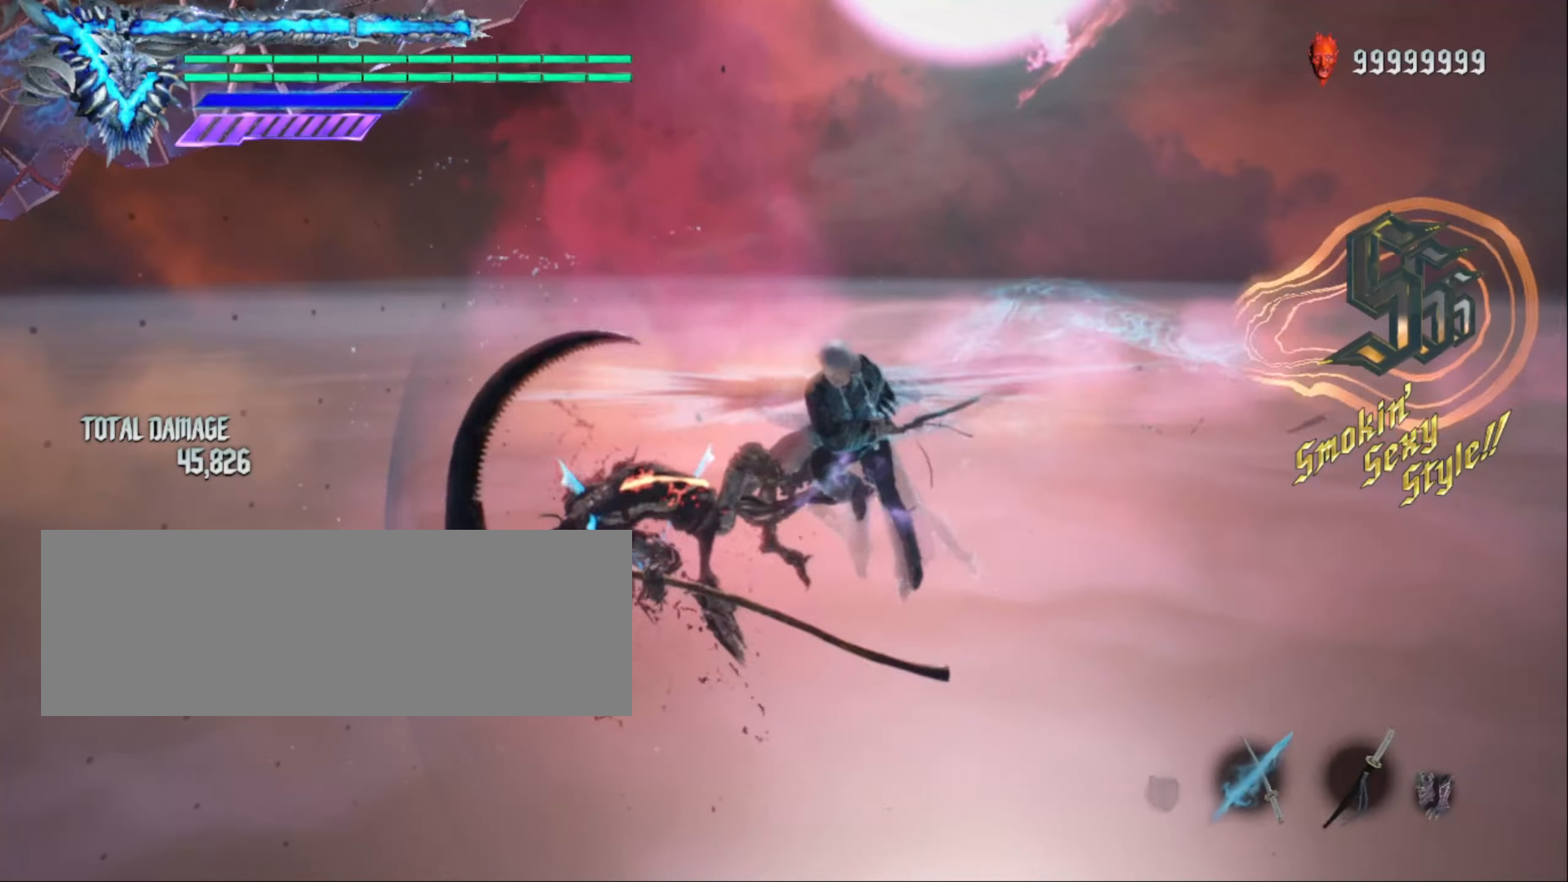
{"keys": ["shift_l"], "mouse": [], "events": []}
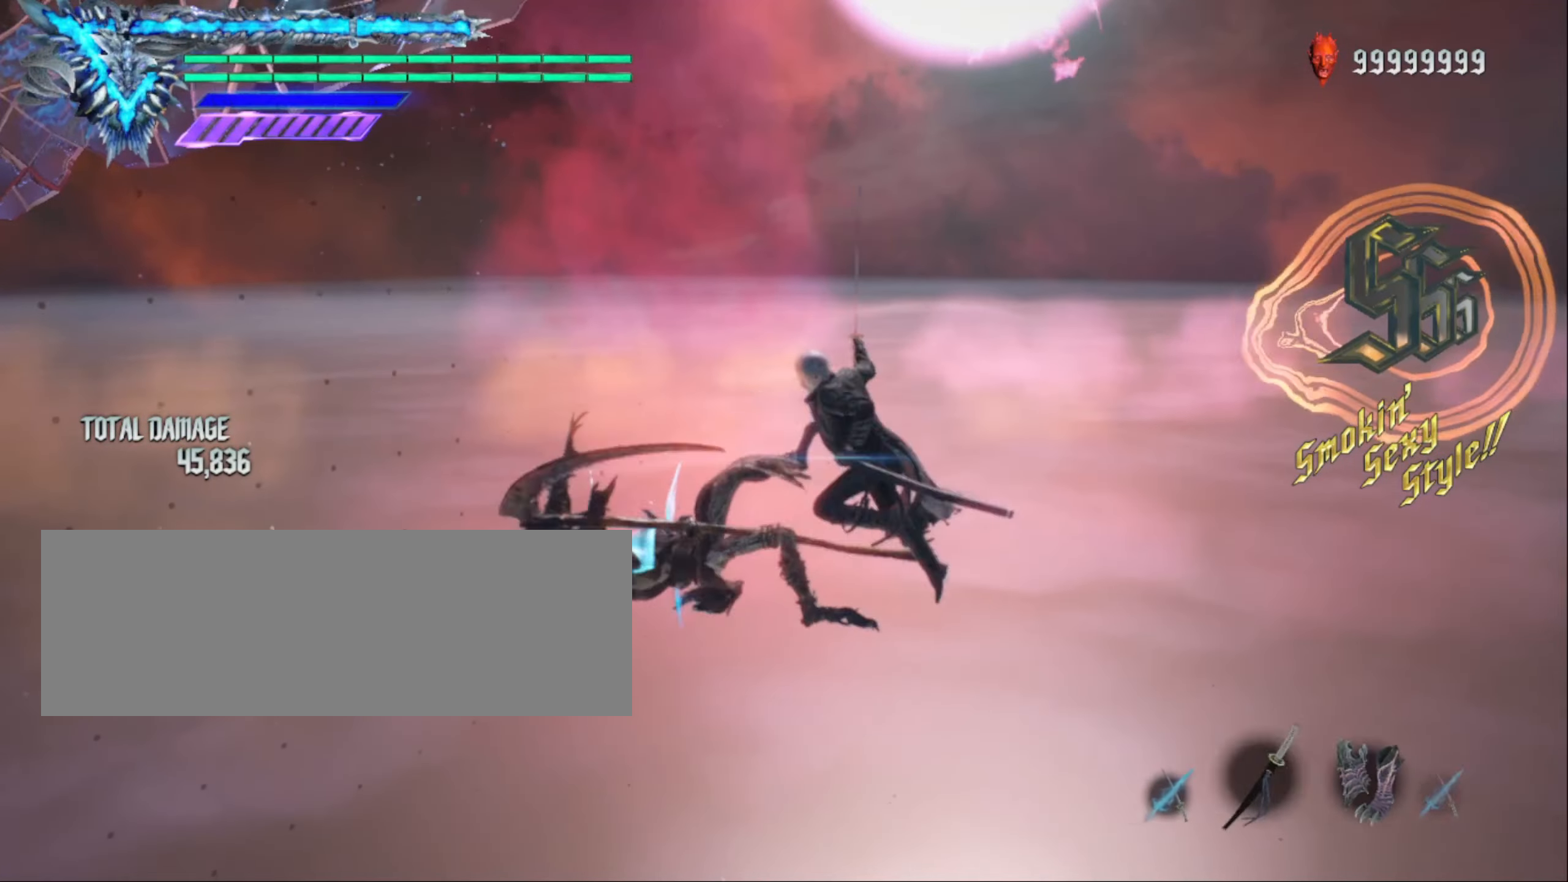
{"keys": ["shift_l"], "mouse": [], "events": []}
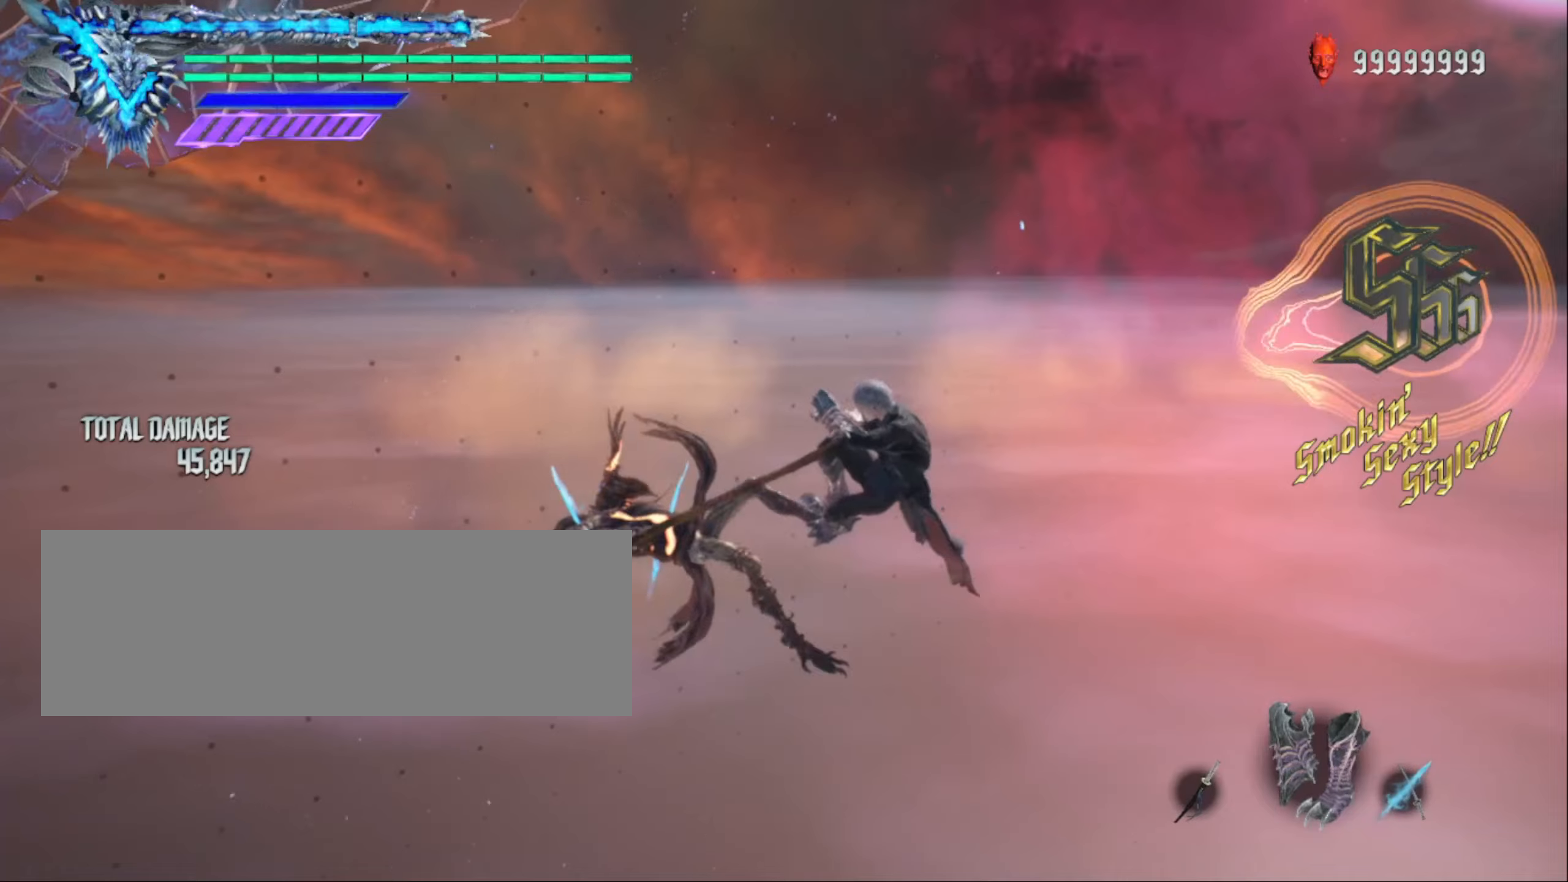
{"keys": ["shift_l"], "mouse": [], "events": []}
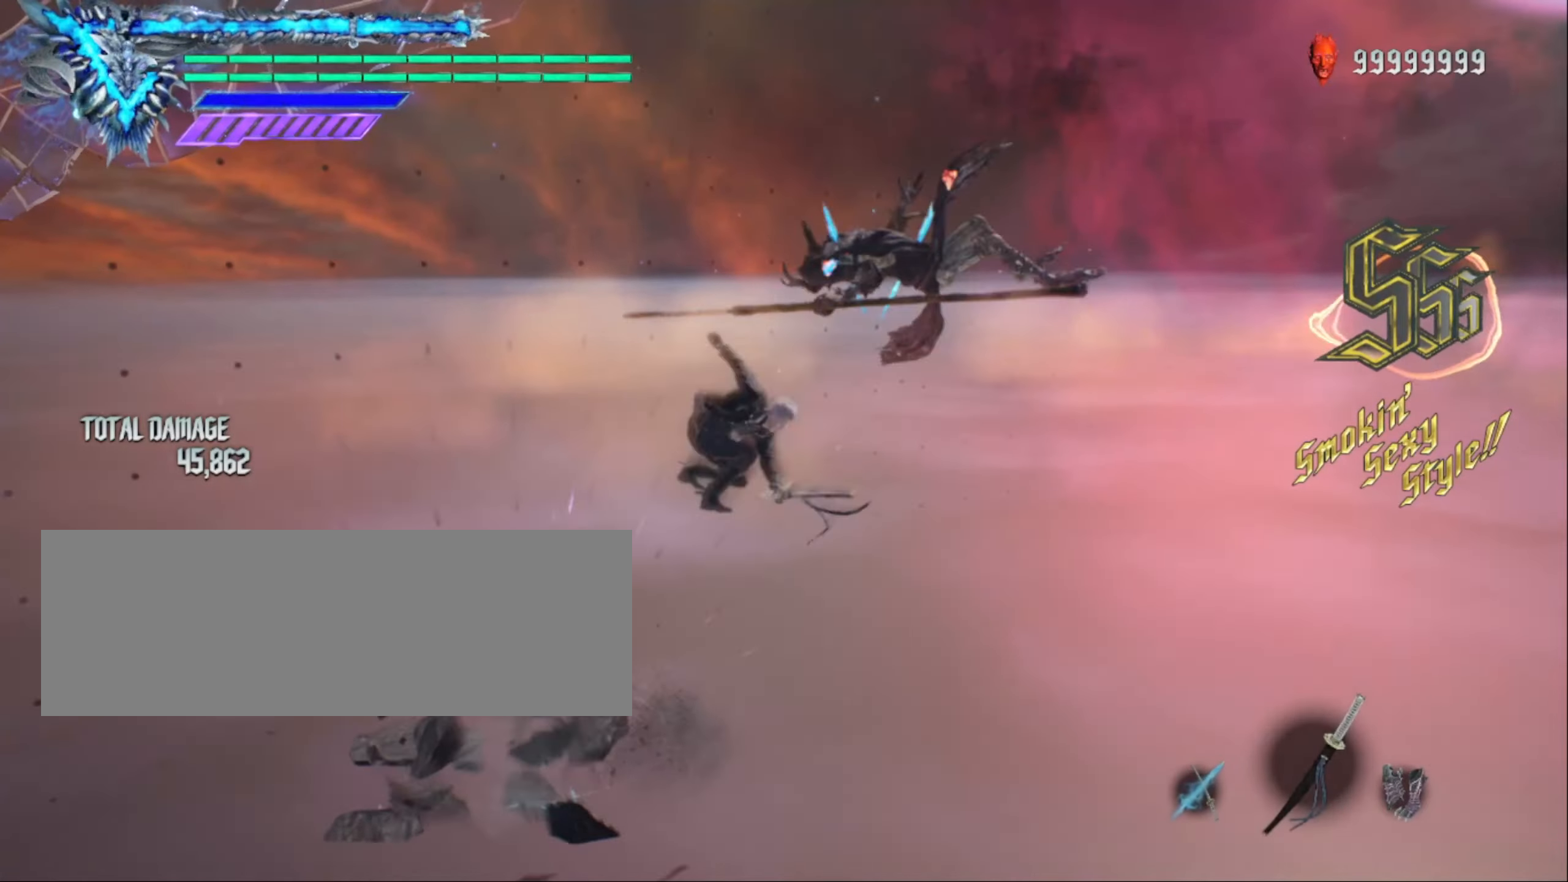
{"keys": ["shift_l"], "mouse": [], "events": []}
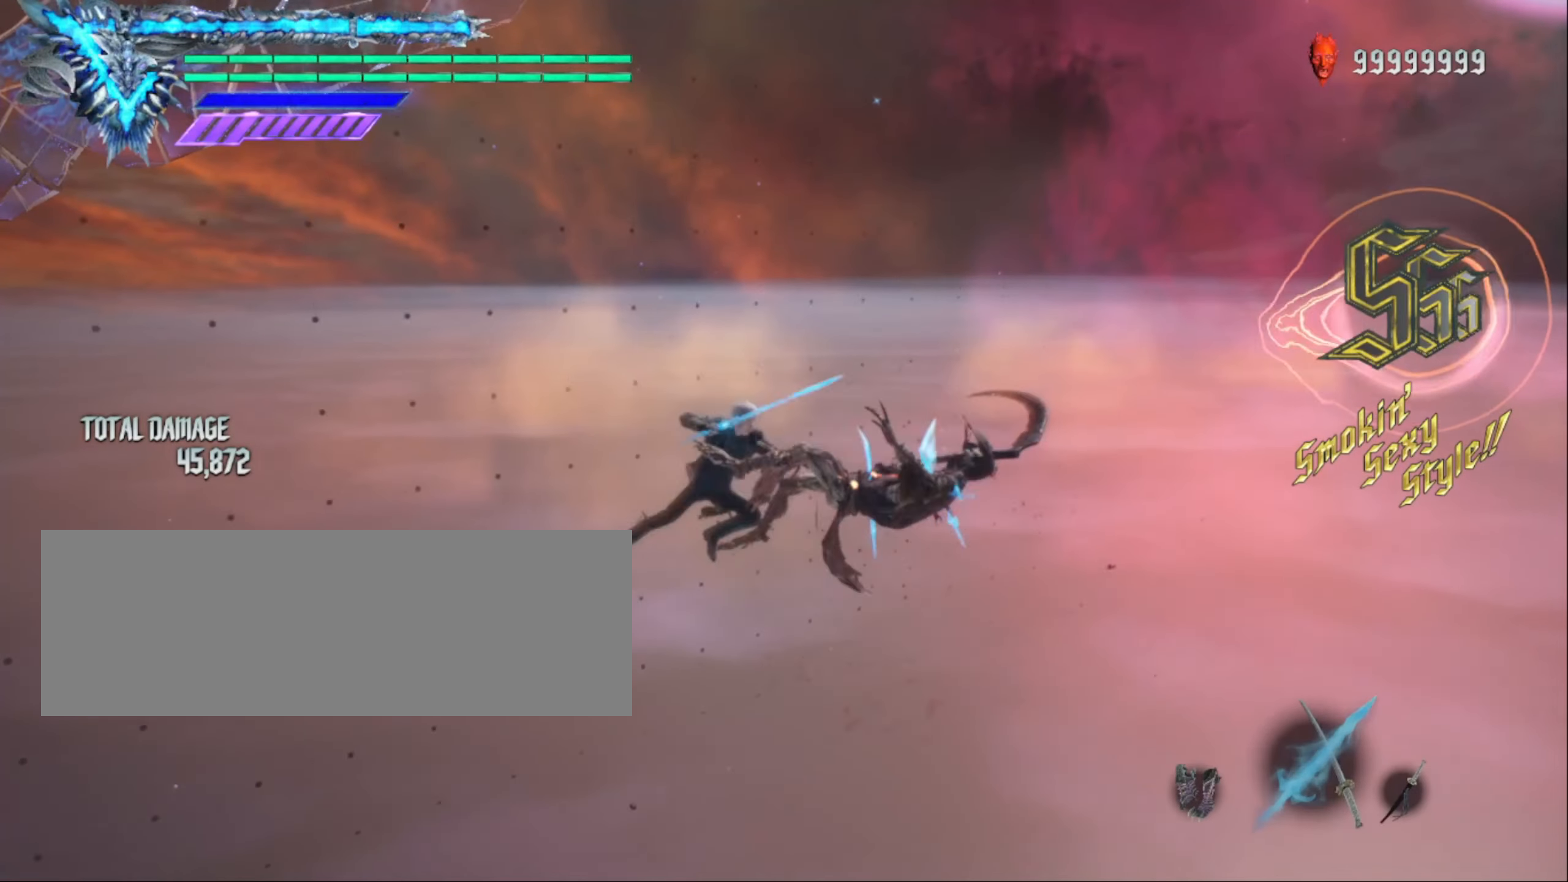
{"keys": ["shift_l"], "mouse": [], "events": []}